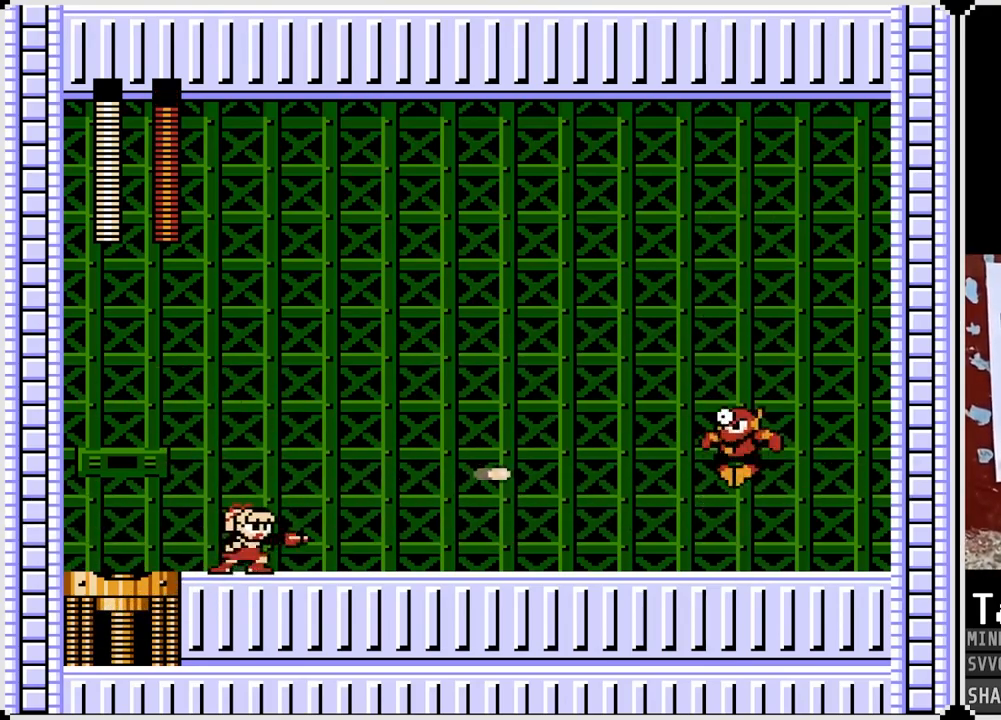
Gameplay with a controller (PlayStation layout); each line is a JSON object with the inputs held at the frame after it. "events" lists button and stick changes between this image and that frame as [ms after this image, input, new state], when the widget could be followed in between. Not read: L1.
{"buttons": ["SQUARE", "DPAD_LEFT"], "left_stick": "center", "right_stick": "center", "events": [[83, "CROSS", "down"], [133, "SQUARE", "down"], [200, "CROSS", "up"], [233, "SQUARE", "up"], [300, "SQUARE", "down"], [383, "SQUARE", "up"], [450, "SQUARE", "down"], [467, "DPAD_LEFT", "down"]]}
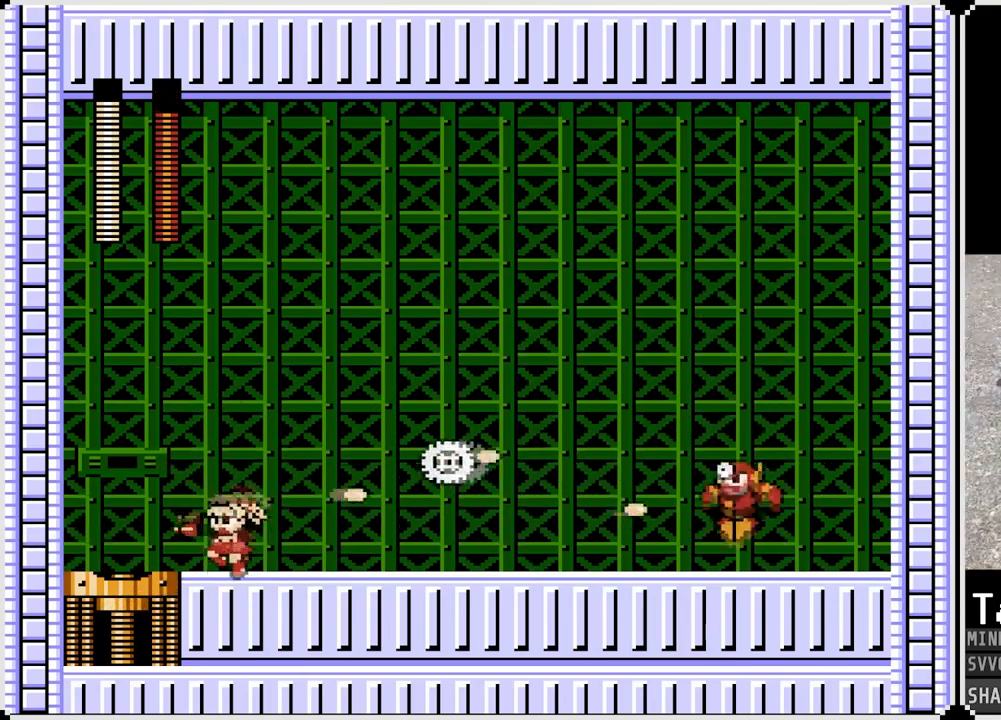
{"buttons": ["SQUARE"], "left_stick": "center", "right_stick": "center", "events": [[17, "SQUARE", "up"], [183, "DPAD_RIGHT", "down"], [200, "DPAD_LEFT", "up"], [350, "DPAD_RIGHT", "up"], [417, "SQUARE", "down"]]}
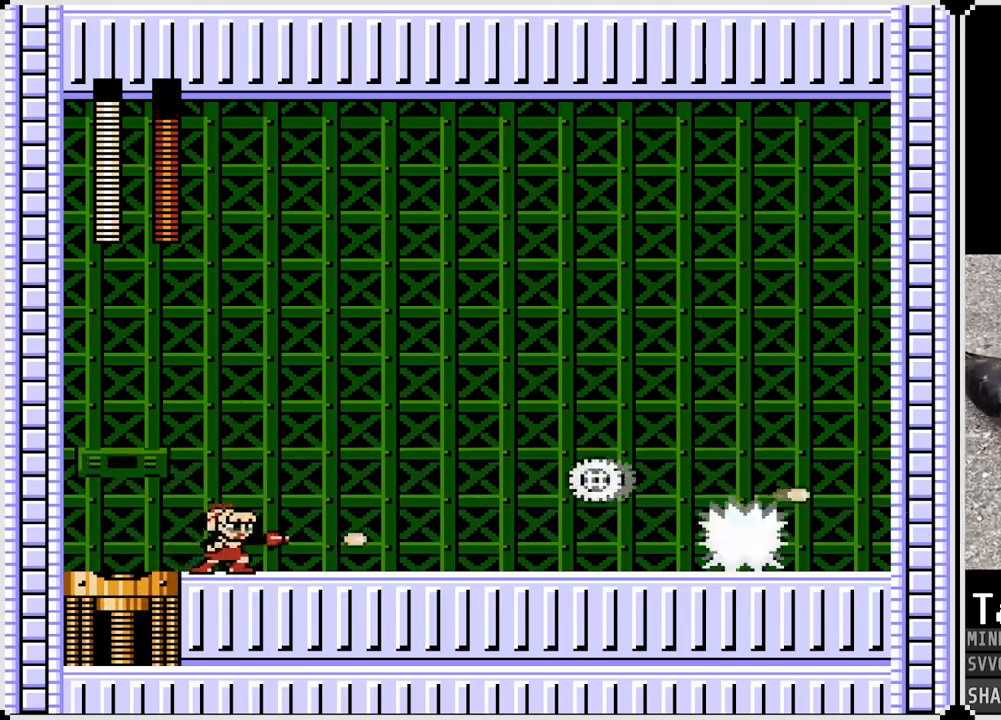
{"buttons": [], "left_stick": "center", "right_stick": "center", "events": [[33, "SQUARE", "up"], [133, "SQUARE", "down"], [150, "CROSS", "down"], [433, "SQUARE", "up"], [450, "CROSS", "up"]]}
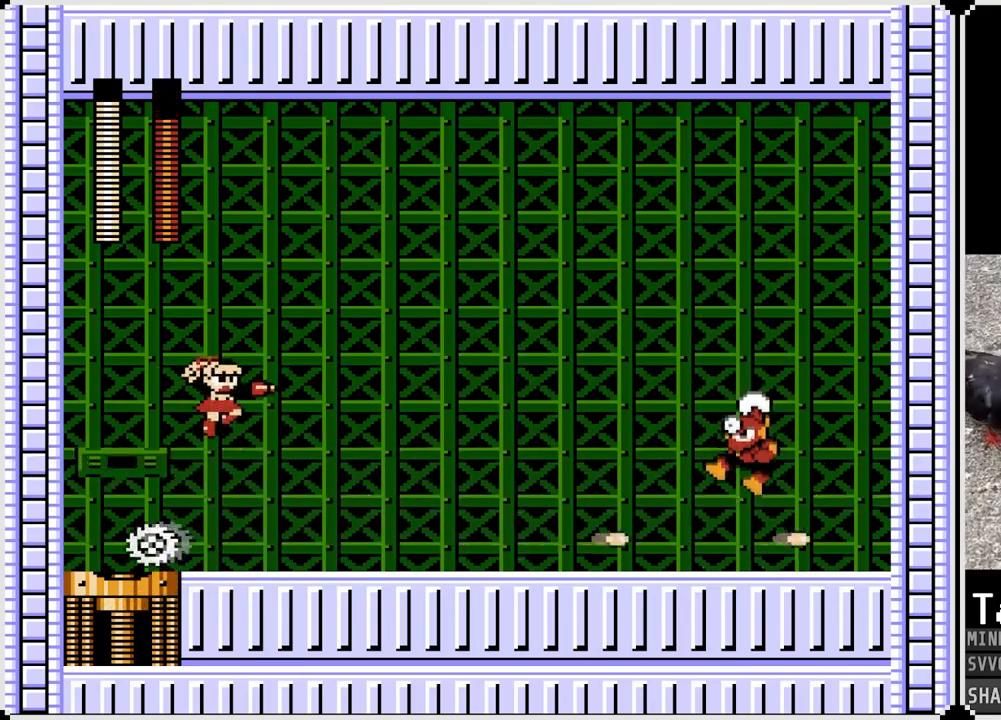
{"buttons": ["SQUARE"], "left_stick": "center", "right_stick": "center", "events": [[17, "SQUARE", "down"], [100, "SQUARE", "up"], [167, "SQUARE", "down"], [267, "SQUARE", "up"], [300, "SQUARE", "down"], [417, "SQUARE", "up"], [500, "SQUARE", "down"]]}
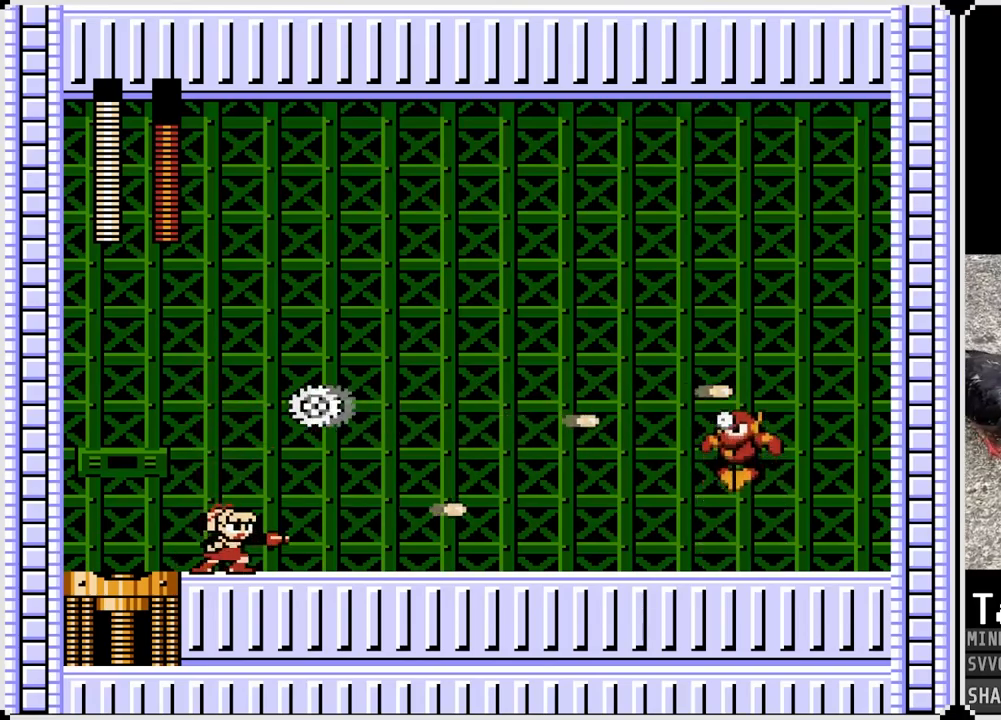
{"buttons": [], "left_stick": "center", "right_stick": "center", "events": [[150, "SQUARE", "up"], [333, "SQUARE", "down"], [467, "SQUARE", "up"]]}
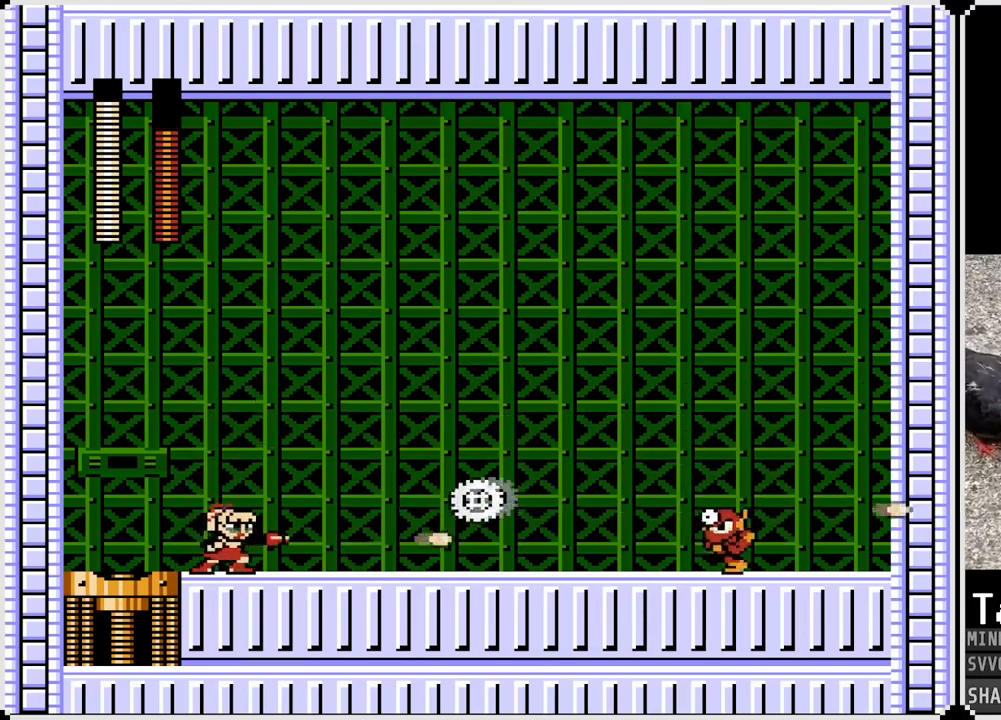
{"buttons": ["SQUARE"], "left_stick": "center", "right_stick": "center", "events": [[17, "CROSS", "down"], [67, "SQUARE", "down"], [217, "CROSS", "up"], [233, "SQUARE", "up"], [283, "SQUARE", "down"], [383, "SQUARE", "up"], [450, "SQUARE", "down"]]}
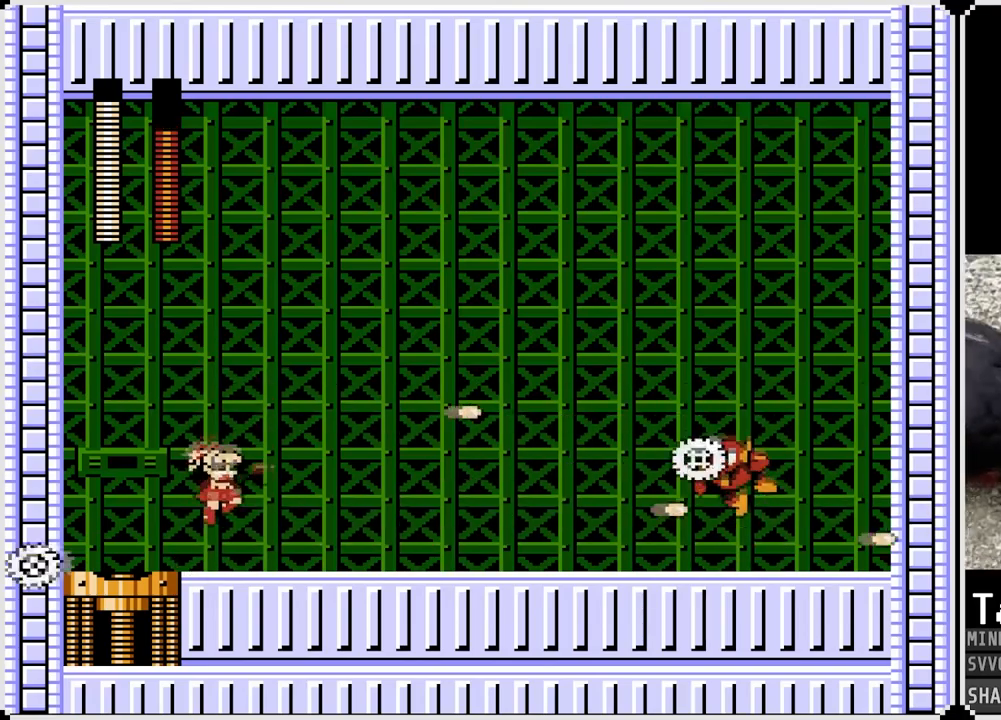
{"buttons": [], "left_stick": "center", "right_stick": "center", "events": [[50, "SQUARE", "up"], [117, "SQUARE", "down"], [200, "SQUARE", "up"], [350, "SQUARE", "down"], [483, "SQUARE", "up"]]}
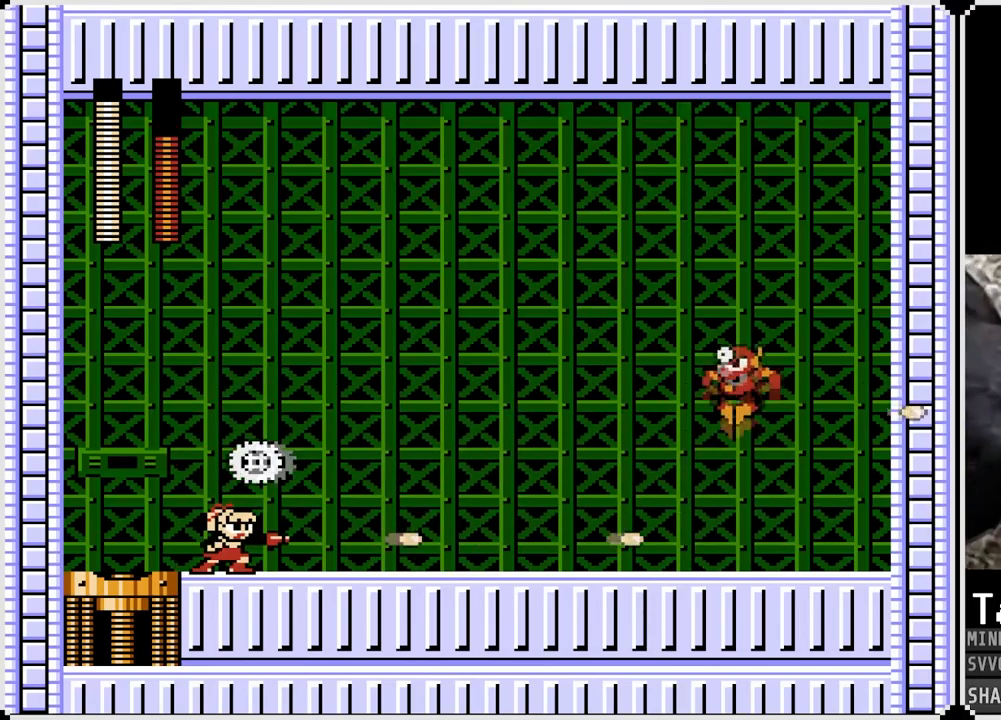
{"buttons": [], "left_stick": "center", "right_stick": "center", "events": [[50, "SQUARE", "down"], [167, "SQUARE", "up"]]}
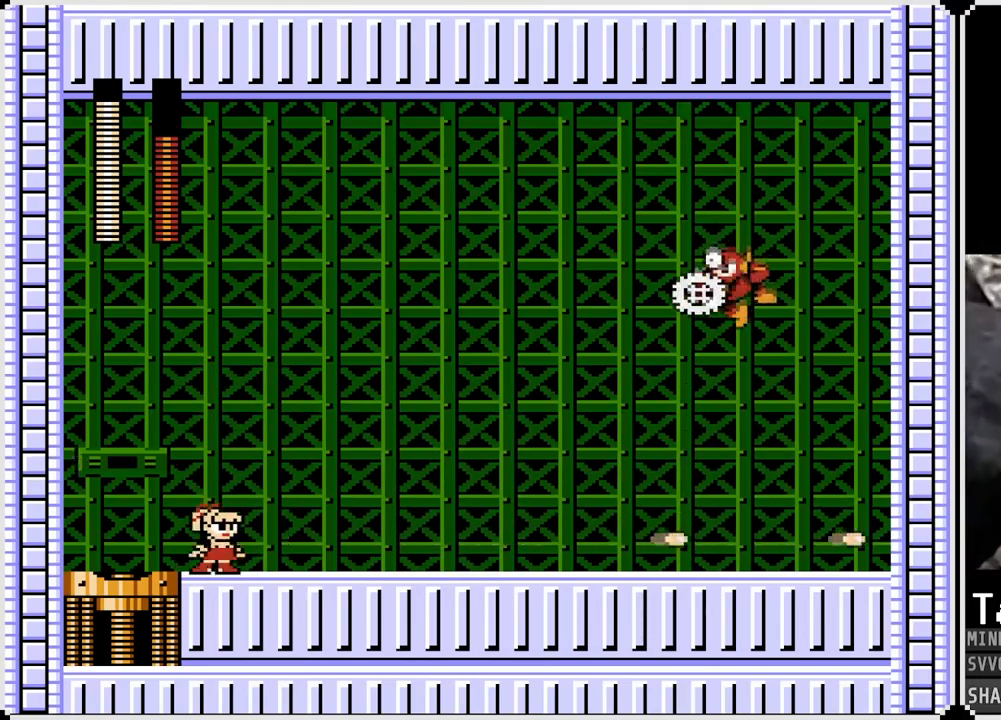
{"buttons": [], "left_stick": "center", "right_stick": "center", "events": [[183, "CROSS", "down"], [200, "SQUARE", "down"], [450, "CROSS", "up"], [450, "SQUARE", "up"]]}
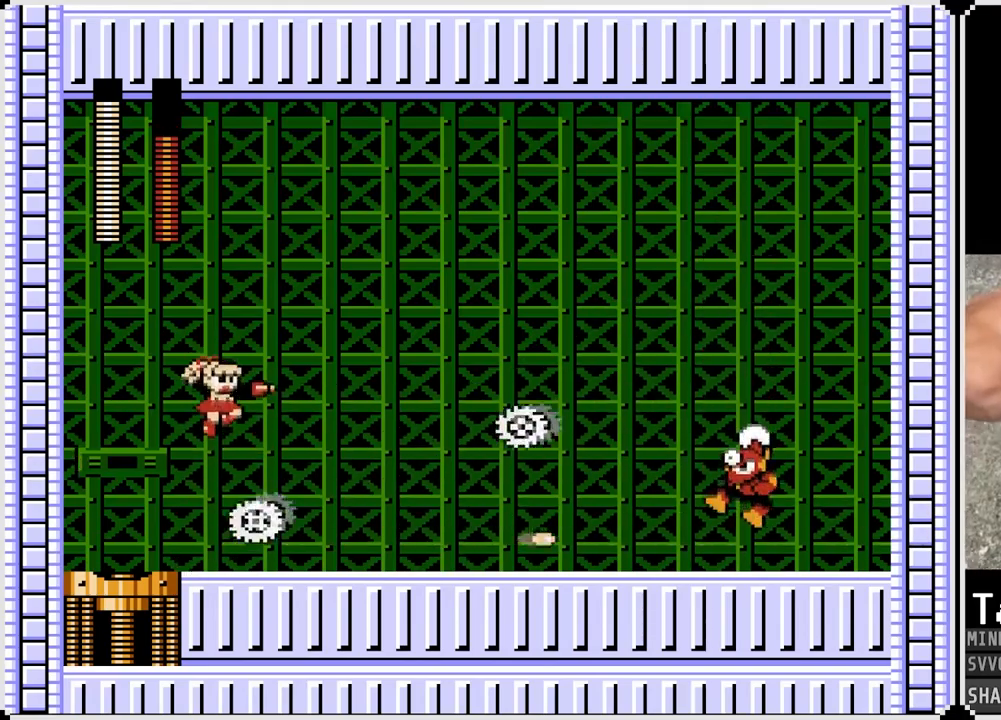
{"buttons": ["DPAD_RIGHT"], "left_stick": "center", "right_stick": "center", "events": [[17, "SQUARE", "down"], [117, "SQUARE", "up"], [133, "DPAD_LEFT", "down"], [183, "SQUARE", "down"], [267, "SQUARE", "up"], [333, "SQUARE", "down"], [450, "SQUARE", "up"], [483, "DPAD_RIGHT", "down"], [500, "DPAD_LEFT", "up"]]}
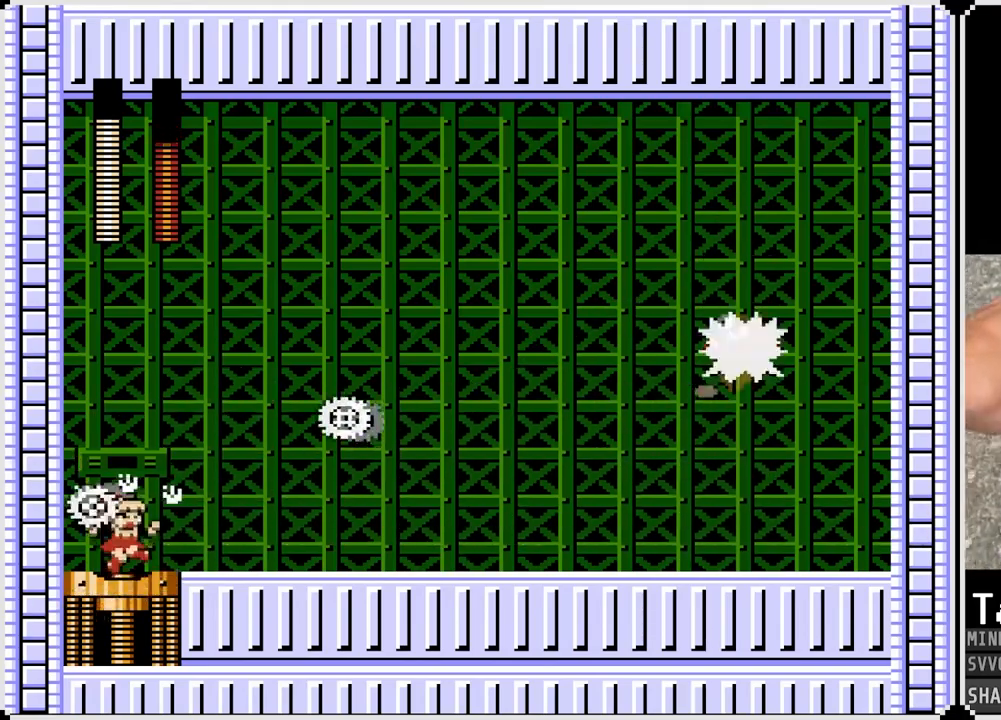
{"buttons": ["CROSS", "SQUARE", "DPAD_RIGHT"], "left_stick": "center", "right_stick": "center", "events": [[417, "CROSS", "down"], [467, "SQUARE", "down"]]}
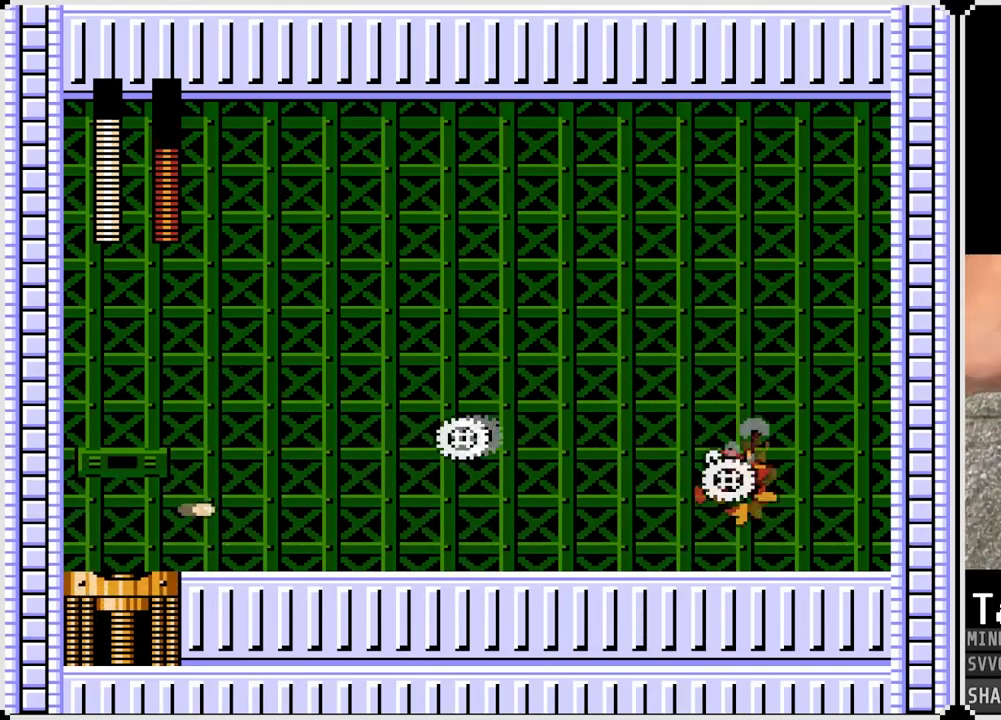
{"buttons": ["SQUARE"], "left_stick": "center", "right_stick": "center", "events": [[33, "CROSS", "up"], [83, "SQUARE", "up"], [133, "SQUARE", "down"], [217, "SQUARE", "up"], [283, "SQUARE", "down"], [383, "SQUARE", "up"], [433, "DPAD_RIGHT", "up"], [450, "SQUARE", "down"]]}
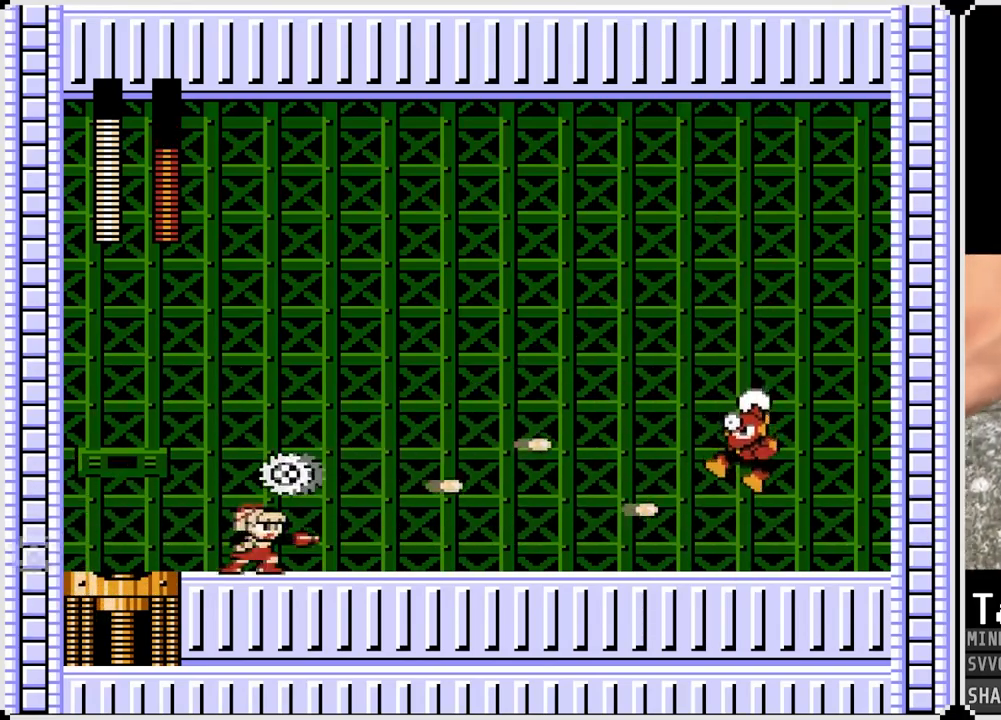
{"buttons": ["SQUARE"], "left_stick": "center", "right_stick": "center", "events": [[50, "SQUARE", "up"], [117, "SQUARE", "down"], [217, "SQUARE", "up"], [267, "SQUARE", "down"], [350, "SQUARE", "up"], [433, "SQUARE", "down"]]}
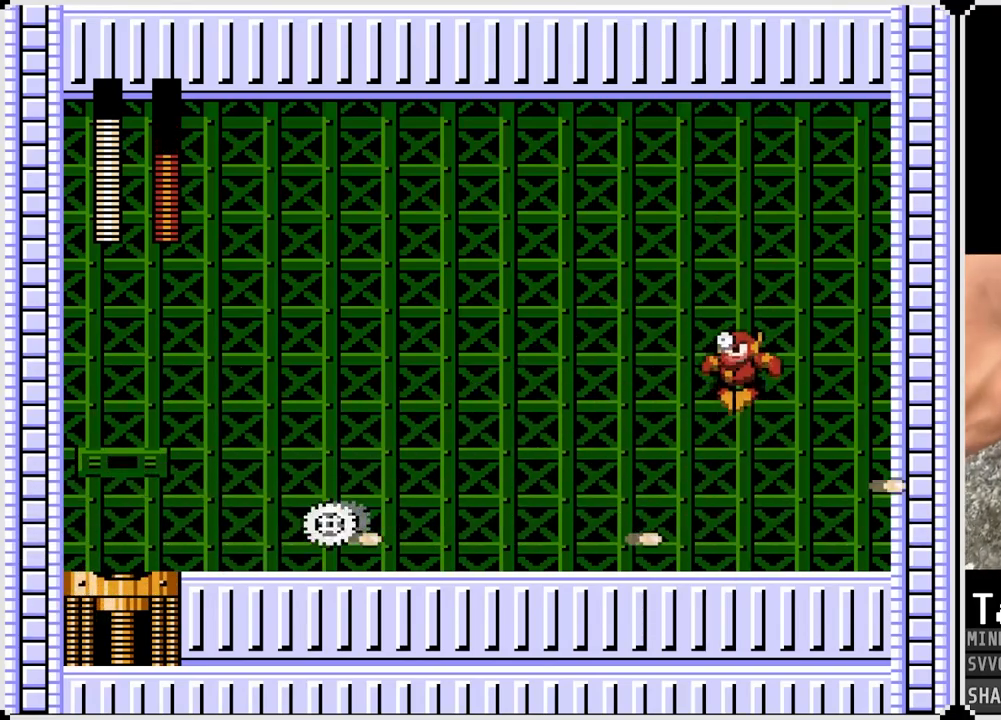
{"buttons": ["SQUARE"], "left_stick": "center", "right_stick": "center", "events": [[17, "CROSS", "down"], [200, "CROSS", "up"], [217, "SQUARE", "up"], [283, "SQUARE", "down"], [367, "SQUARE", "up"], [433, "SQUARE", "down"]]}
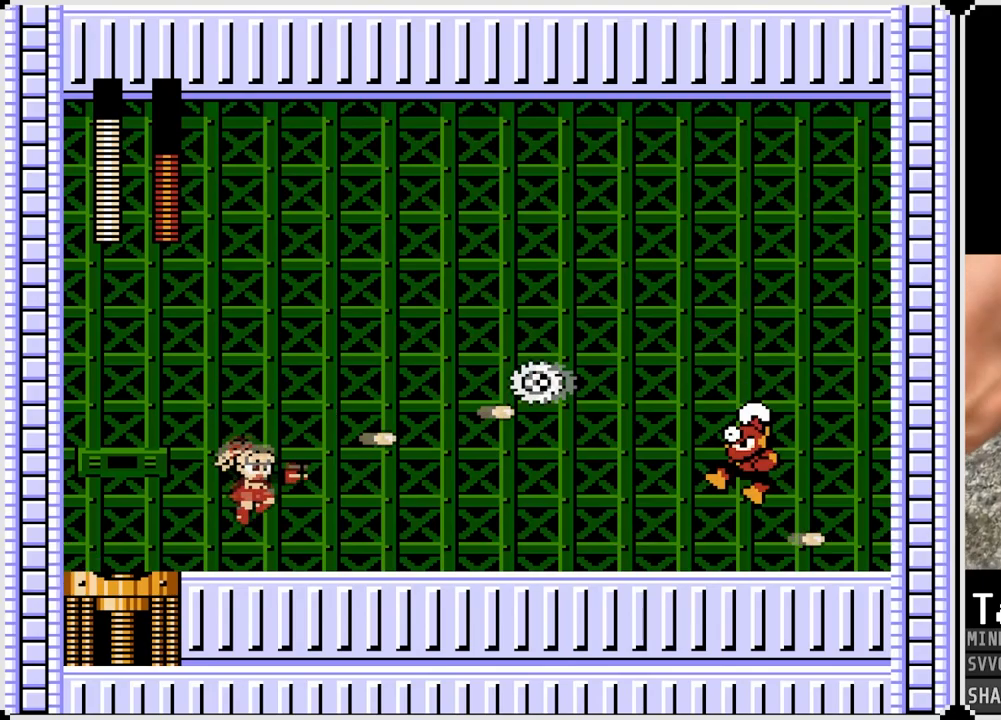
{"buttons": ["CROSS", "SQUARE"], "left_stick": "center", "right_stick": "center", "events": [[17, "SQUARE", "up"], [83, "SQUARE", "down"], [183, "SQUARE", "up"], [250, "SQUARE", "down"], [333, "SQUARE", "up"], [367, "SQUARE", "down"], [383, "CROSS", "down"]]}
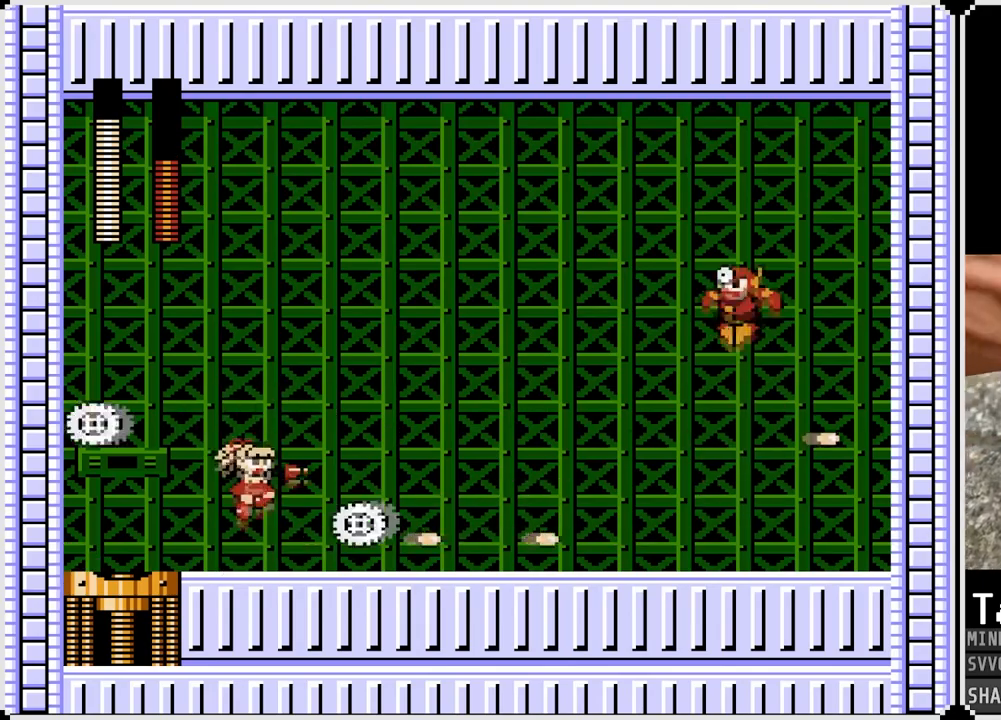
{"buttons": [], "left_stick": "center", "right_stick": "center", "events": [[167, "CROSS", "up"], [167, "SQUARE", "up"], [250, "SQUARE", "down"], [350, "SQUARE", "up"], [400, "SQUARE", "down"], [483, "SQUARE", "up"]]}
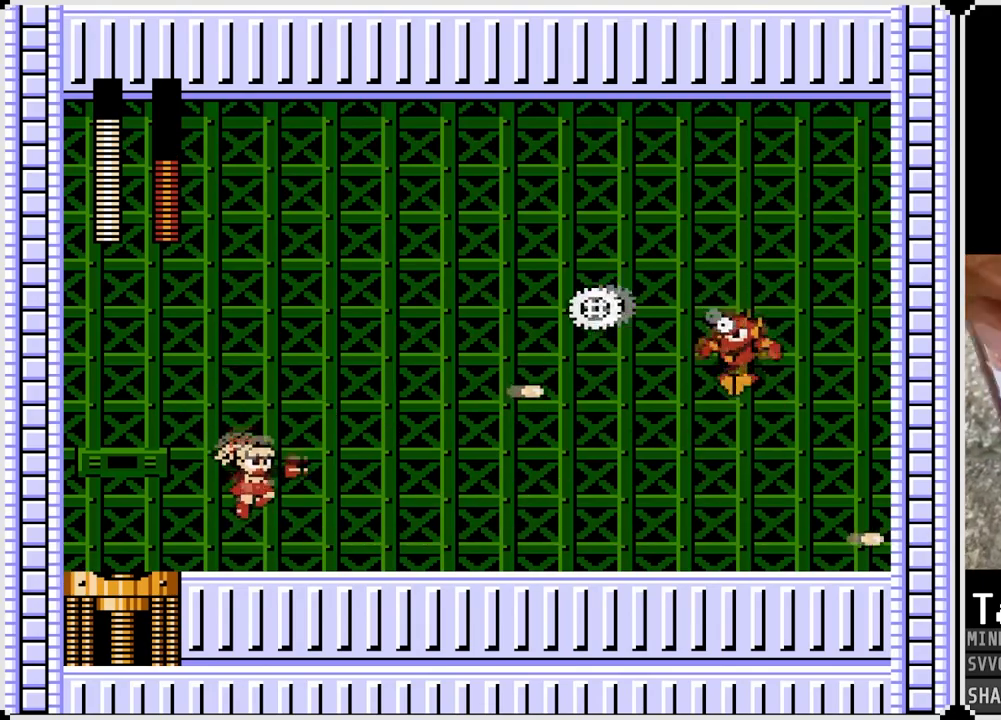
{"buttons": ["CROSS", "SQUARE"], "left_stick": "center", "right_stick": "center", "events": [[67, "SQUARE", "down"], [150, "SQUARE", "up"], [217, "SQUARE", "down"], [300, "SQUARE", "up"], [500, "CROSS", "down"], [500, "SQUARE", "down"]]}
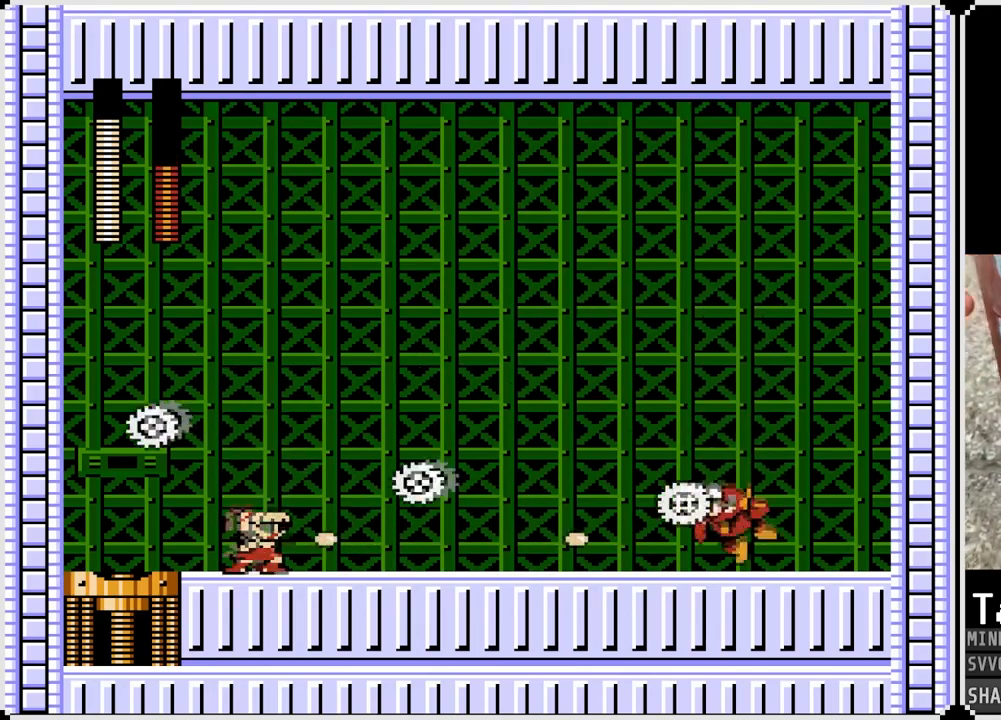
{"buttons": ["SQUARE", "DPAD_RIGHT"], "left_stick": "center", "right_stick": "center", "events": [[67, "DPAD_LEFT", "down"], [250, "CROSS", "up"], [250, "SQUARE", "up"], [267, "DPAD_LEFT", "up"], [283, "DPAD_RIGHT", "down"], [417, "SQUARE", "down"]]}
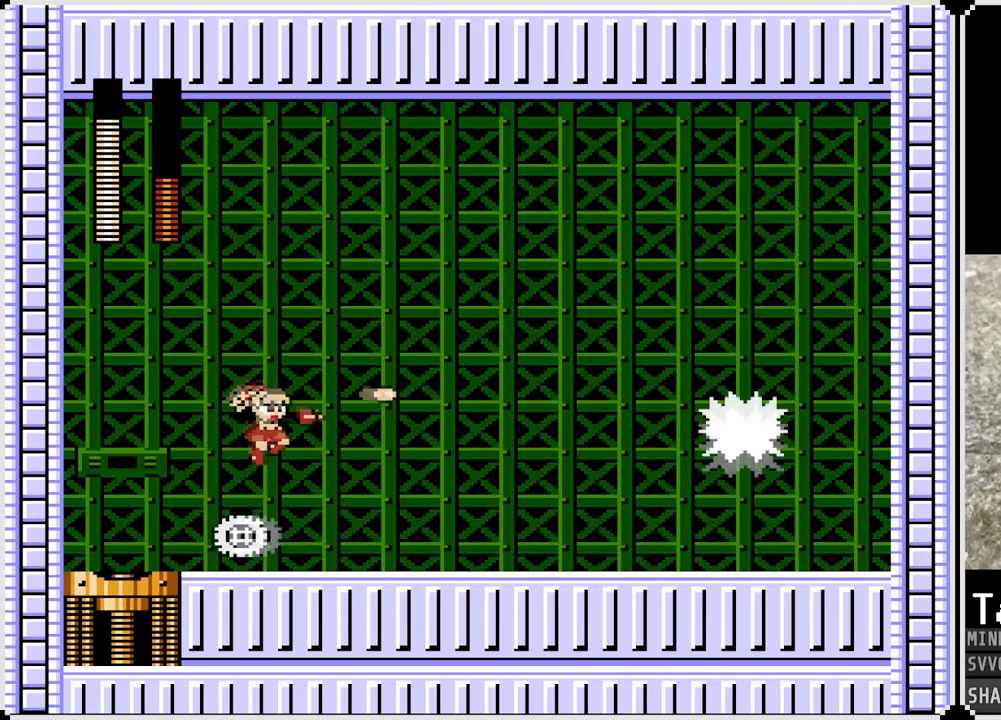
{"buttons": ["DPAD_LEFT"], "left_stick": "center", "right_stick": "center", "events": [[50, "SQUARE", "up"], [100, "DPAD_RIGHT", "up"], [167, "SQUARE", "down"], [233, "DPAD_LEFT", "down"], [283, "SQUARE", "up"]]}
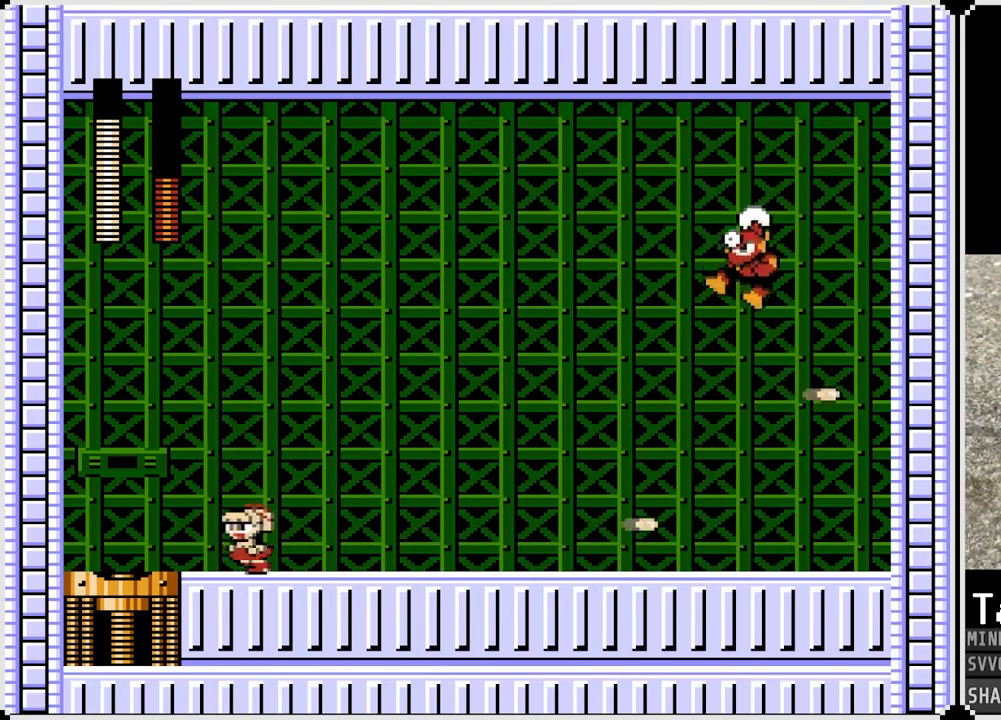
{"buttons": ["CROSS", "SQUARE", "DPAD_LEFT"], "left_stick": "center", "right_stick": "center", "events": [[100, "DPAD_RIGHT", "down"], [117, "DPAD_LEFT", "up"], [150, "SQUARE", "down"], [217, "DPAD_RIGHT", "up"], [250, "SQUARE", "up"], [333, "SQUARE", "down"], [367, "CROSS", "down"], [433, "DPAD_LEFT", "down"]]}
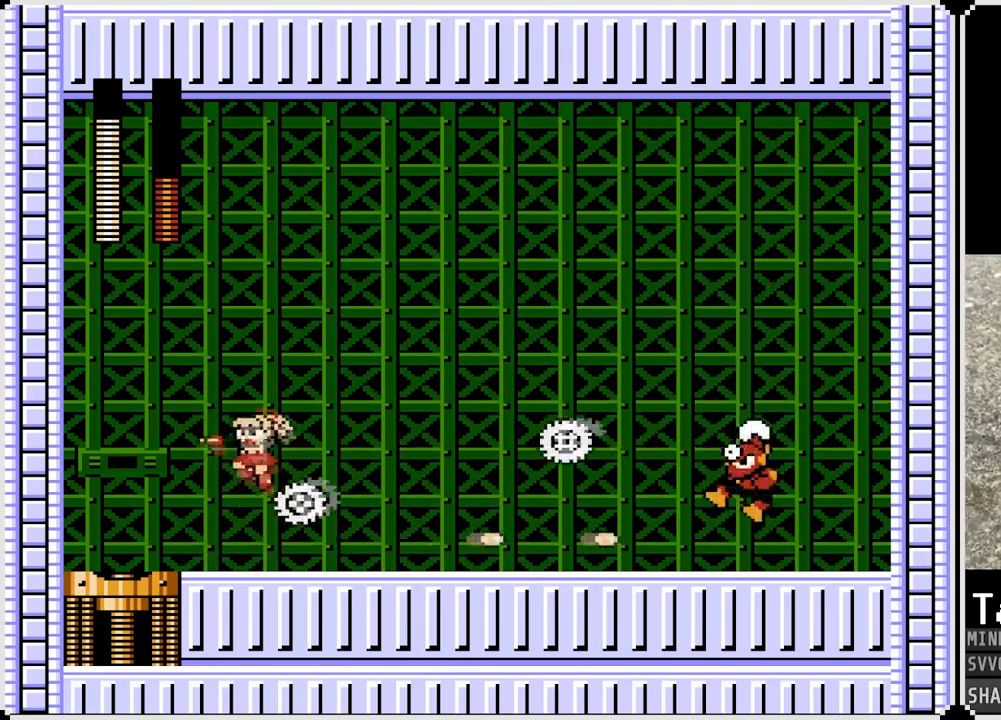
{"buttons": ["DPAD_LEFT"], "left_stick": "center", "right_stick": "center", "events": [[167, "DPAD_RIGHT", "down"], [183, "DPAD_LEFT", "up"], [283, "CROSS", "up"], [300, "SQUARE", "up"], [383, "DPAD_RIGHT", "up"], [383, "SQUARE", "down"], [483, "SQUARE", "up"], [500, "DPAD_LEFT", "down"]]}
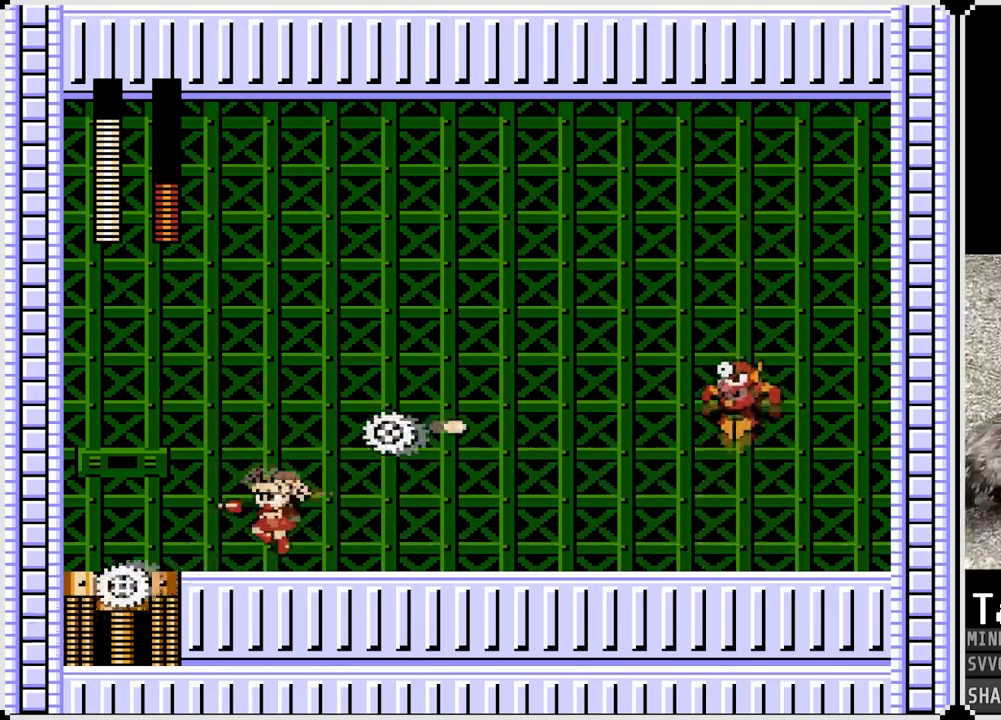
{"buttons": ["SQUARE"], "left_stick": "center", "right_stick": "center", "events": [[50, "SQUARE", "down"], [117, "SQUARE", "up"], [283, "DPAD_LEFT", "up"], [283, "DPAD_RIGHT", "down"], [367, "CROSS", "down"], [433, "DPAD_RIGHT", "up"], [450, "SQUARE", "down"], [500, "CROSS", "up"]]}
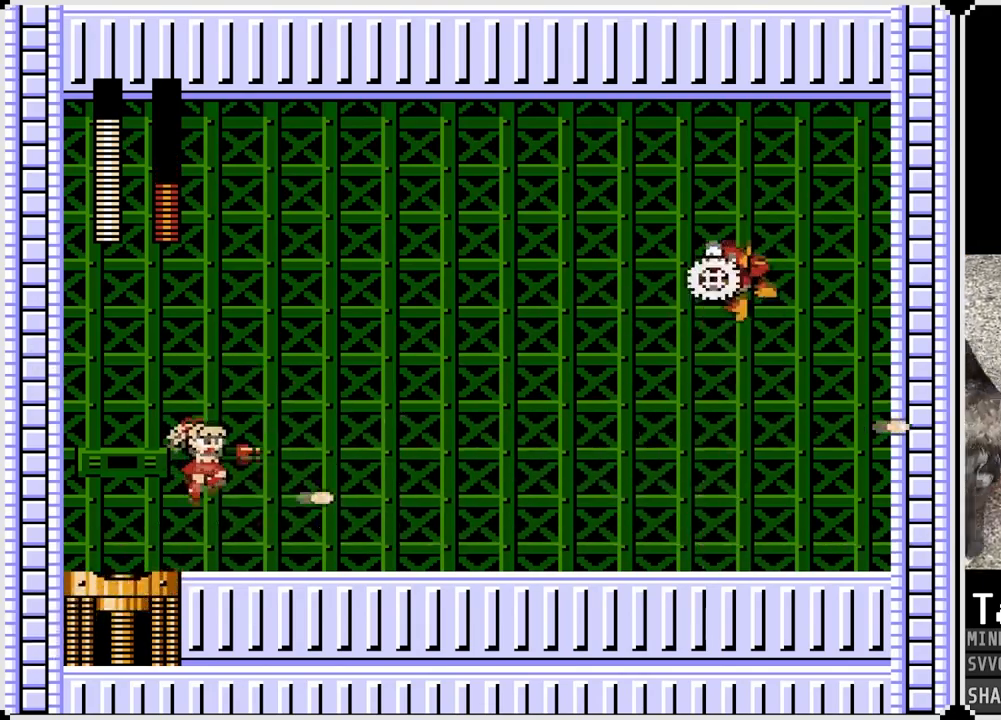
{"buttons": [], "left_stick": "center", "right_stick": "center", "events": [[33, "SQUARE", "up"], [83, "SQUARE", "down"], [167, "SQUARE", "up"], [233, "SQUARE", "down"], [317, "SQUARE", "up"], [400, "SQUARE", "down"], [467, "SQUARE", "up"]]}
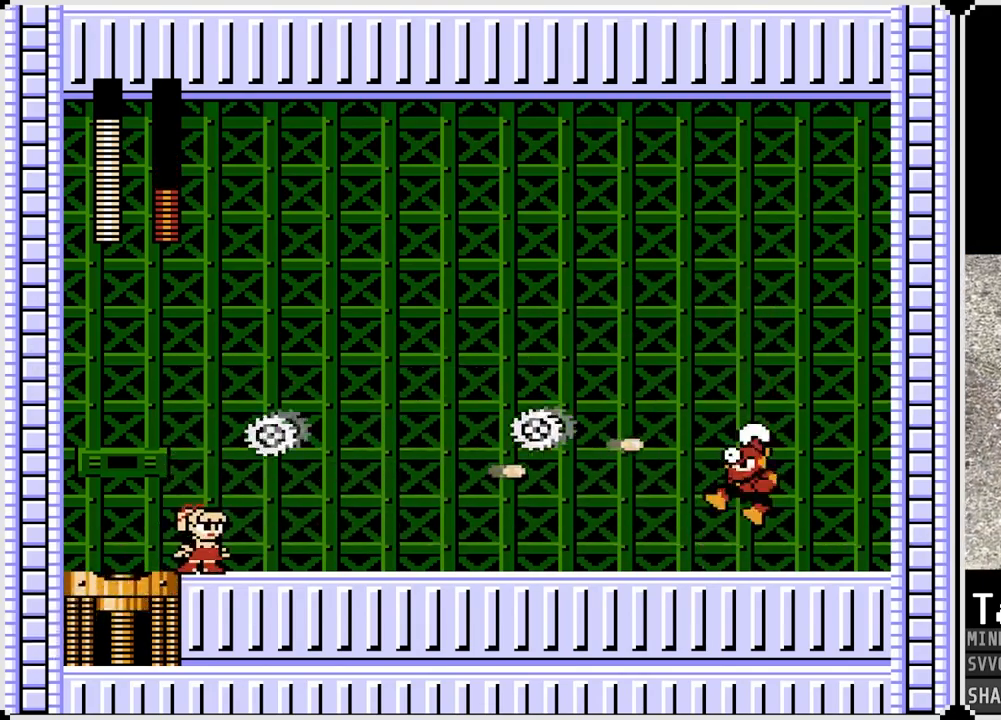
{"buttons": ["DPAD_RIGHT"], "left_stick": "center", "right_stick": "center", "events": [[117, "SQUARE", "down"], [133, "CROSS", "down"], [450, "DPAD_RIGHT", "down"], [467, "SQUARE", "up"], [483, "CROSS", "up"]]}
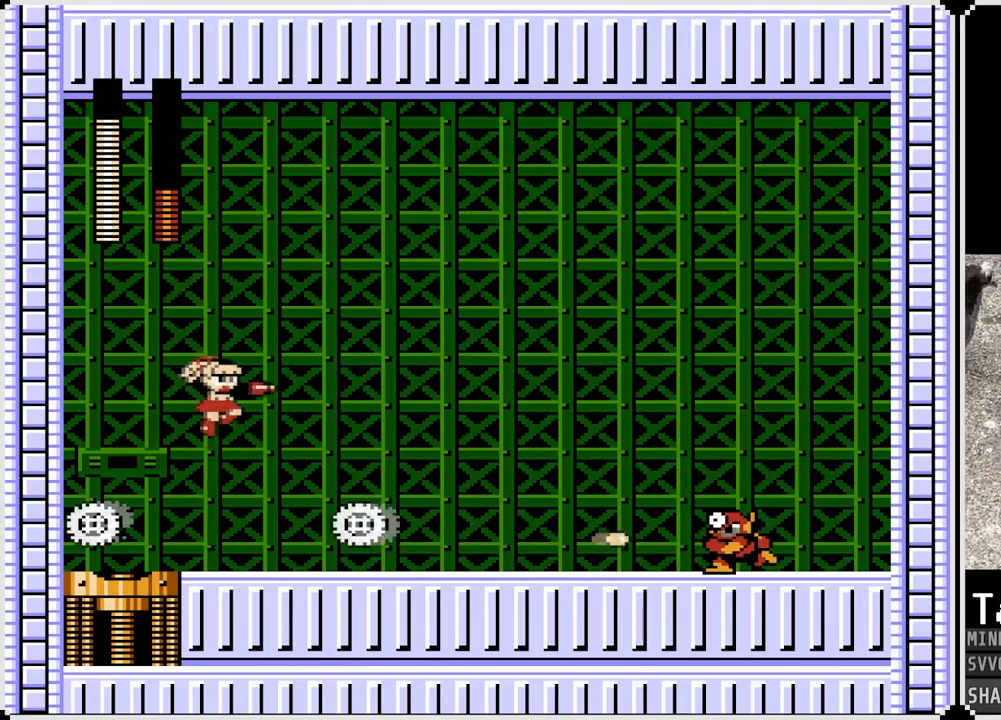
{"buttons": ["CROSS"], "left_stick": "center", "right_stick": "center", "events": [[33, "SQUARE", "down"], [167, "DPAD_RIGHT", "up"], [167, "SQUARE", "up"], [250, "SQUARE", "down"], [333, "SQUARE", "up"], [450, "CROSS", "down"]]}
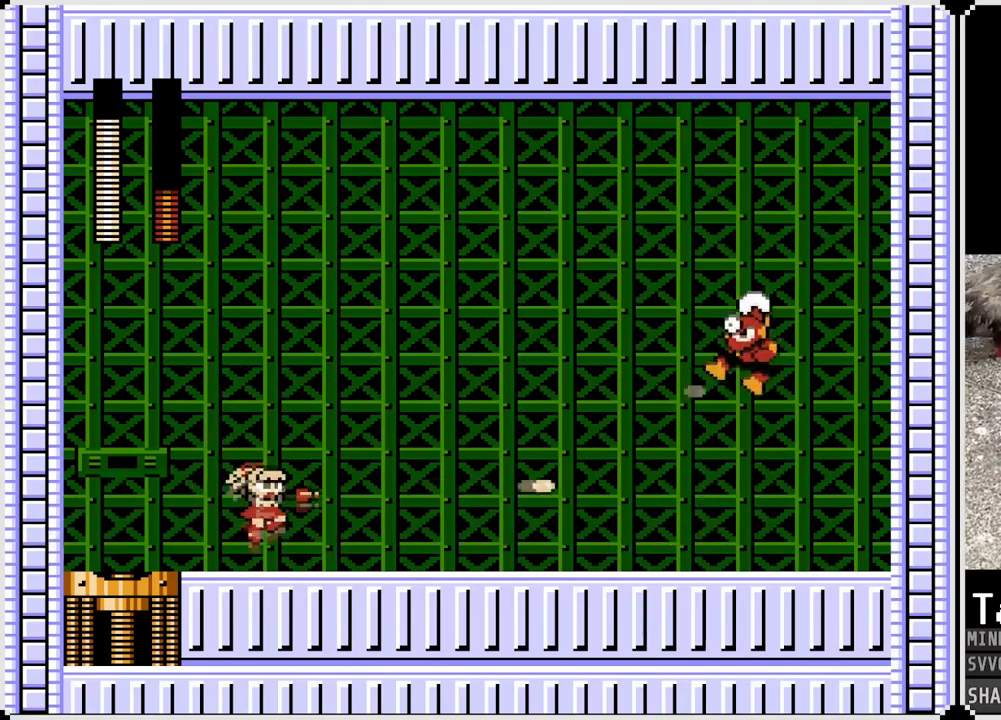
{"buttons": ["DPAD_LEFT"], "left_stick": "center", "right_stick": "center", "events": [[17, "SQUARE", "down"], [83, "CROSS", "up"], [117, "SQUARE", "up"], [183, "SQUARE", "down"], [283, "SQUARE", "up"], [317, "DPAD_LEFT", "down"], [333, "SQUARE", "down"], [417, "SQUARE", "up"]]}